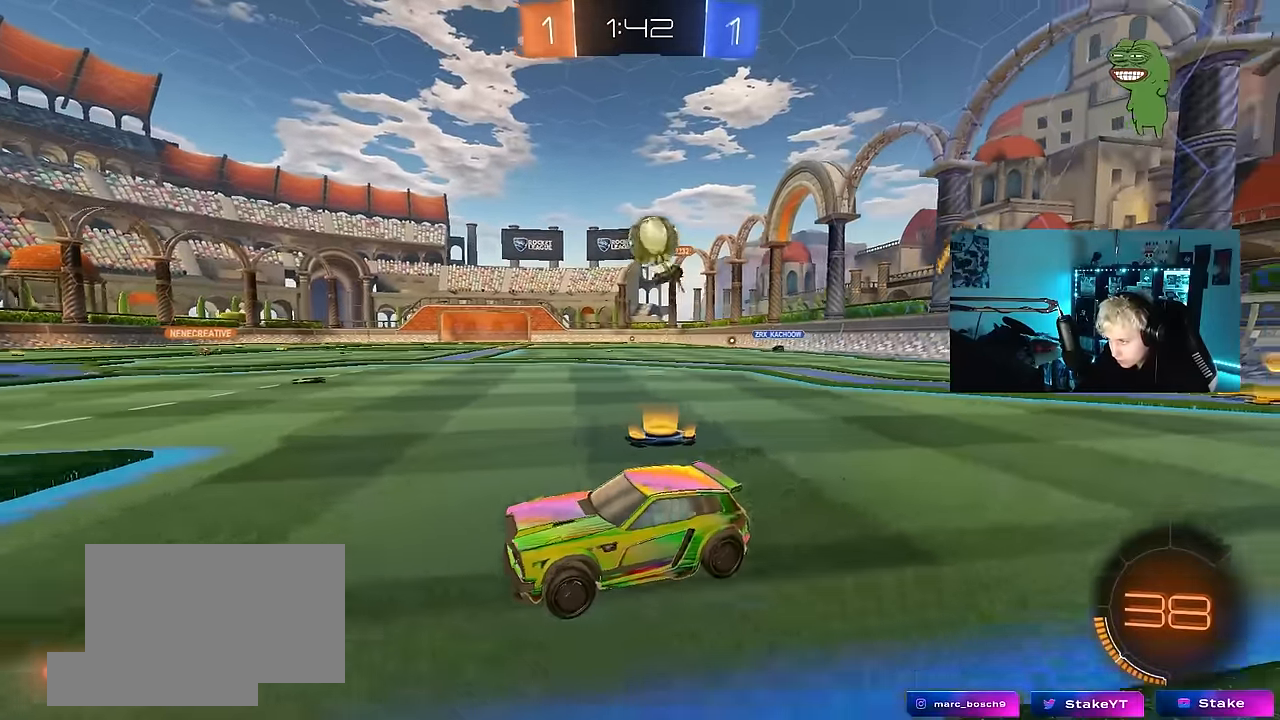
Gameplay with keyboard and mouse; each line is a JSON object with the keys and mouse buttons held at the frame after it. "events" lists presses ("down") and releases ("up") of "1", "2", "3", "4", "5", "a", "alt", "c", "caps_lock", "ctrl", "d", "e", "f", "g", "q", "r", "s", "shift", "space", "t", "tab", "v", "w", "x", "z", "mouse_left", "mouse_wheel" and "mouse_right" between this image and that frame as [ms after this image, input, new state], when the widget could be followed in between. "mouse_left", "mouse_wheel", "mouse_right" = the "left", "wheel", "right" buttons of the "mouse" list. No other keys are recorded. "wheel" means that the mouse wheel is clicked or scrolled. Mouse movement is not recorded.
{"keys": ["d", "w"], "mouse": ["left"], "events": [[33, "d", "up"], [33, "s", "down"], [83, "a", "down"], [133, "a", "up"], [133, "s", "up"], [183, "mouse_left", "down"], [216, "d", "down"], [266, "w", "down"]]}
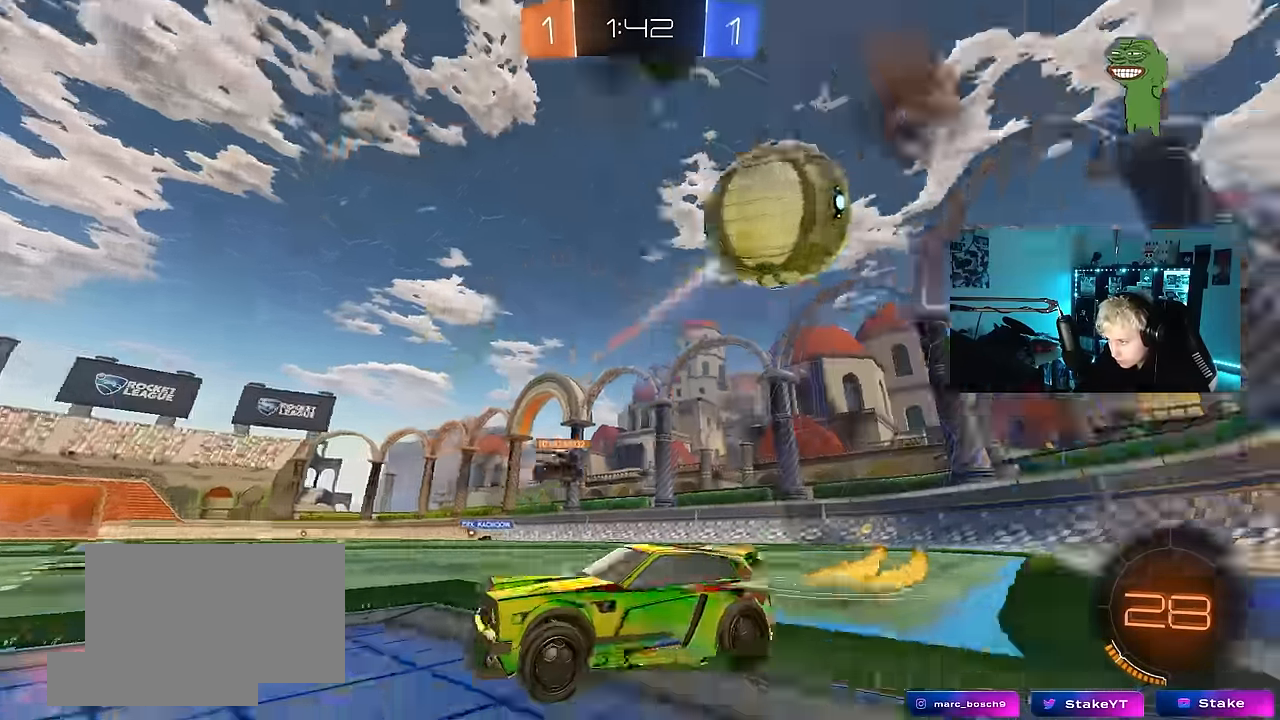
{"keys": ["d", "s", "shift"], "mouse": ["left"], "events": [[100, "mouse_left", "up"], [150, "d", "up"], [150, "mouse_left", "down"], [150, "mouse_right", "down"], [183, "mouse_right", "up"], [200, "d", "down"], [233, "mouse_right", "down"], [233, "shift", "down"], [333, "s", "down"], [333, "w", "up"], [383, "mouse_left", "up"], [433, "mouse_left", "down"], [466, "mouse_right", "up"]]}
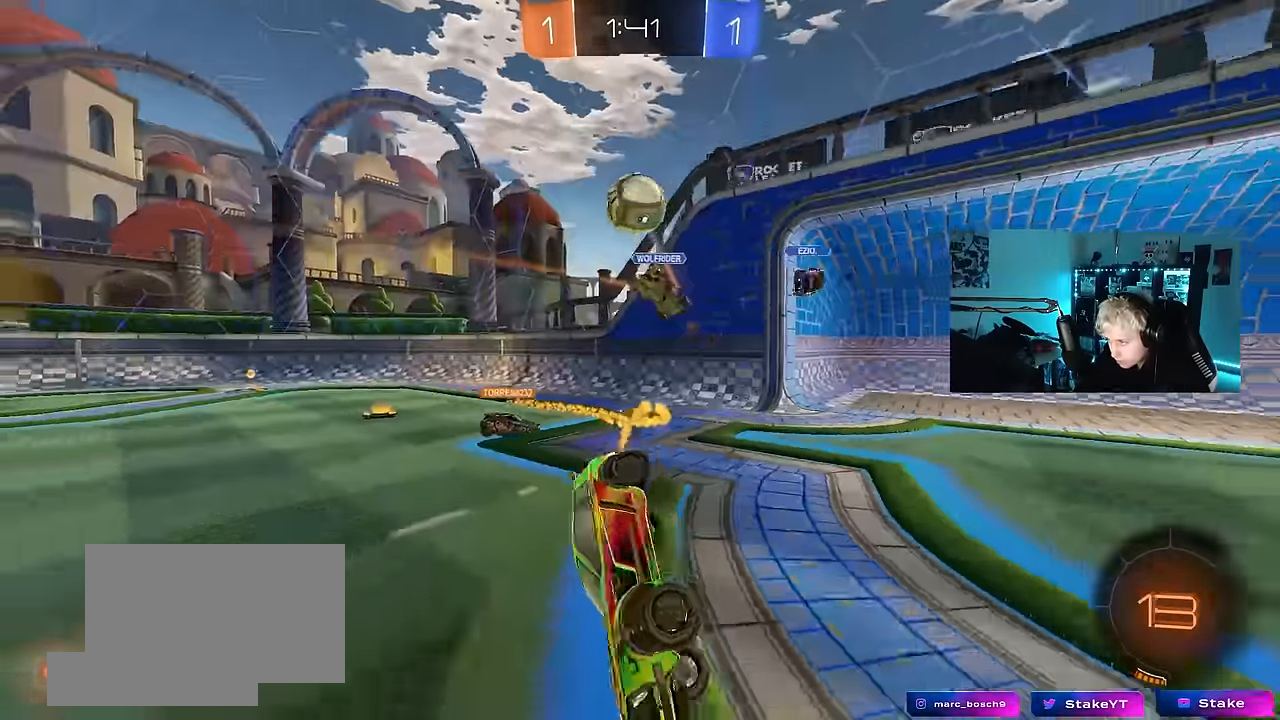
{"keys": ["d", "s", "shift"], "mouse": [], "events": [[150, "s", "up"], [250, "s", "down"], [300, "mouse_left", "up"]]}
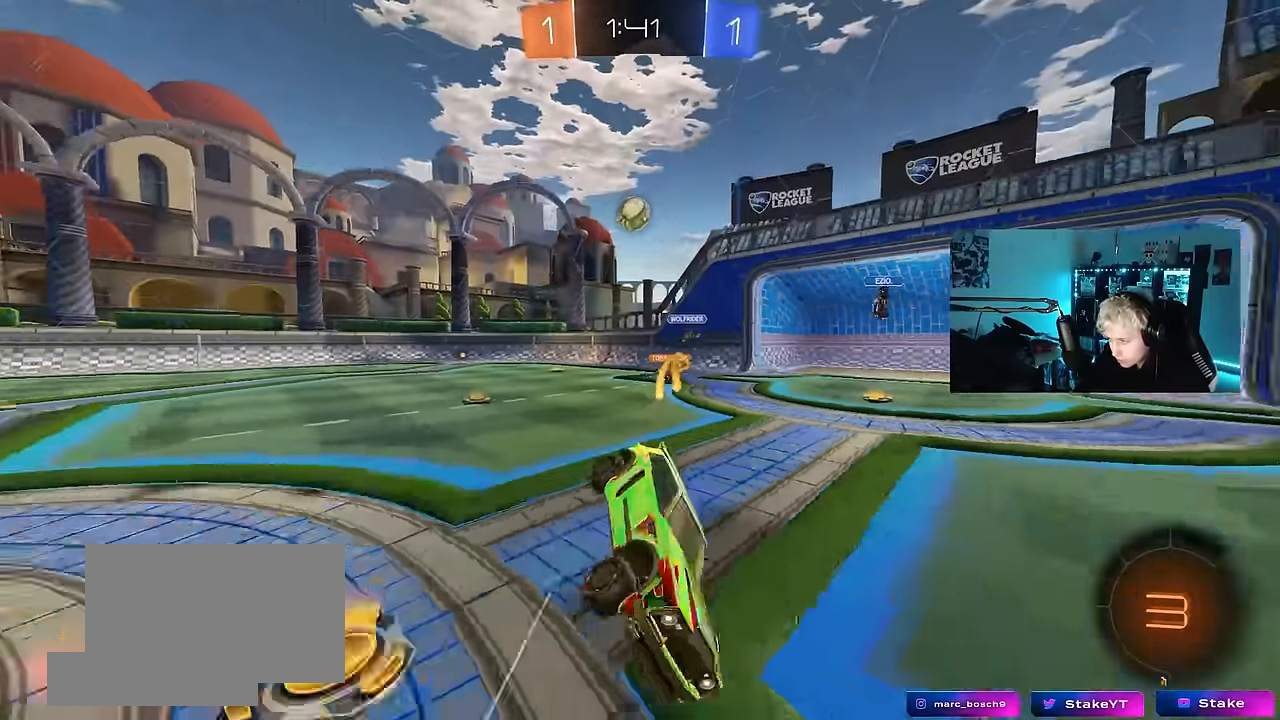
{"keys": ["w"], "mouse": [], "events": [[33, "shift", "up"], [83, "d", "up"], [83, "s", "up"], [267, "space", "down"], [317, "w", "down"], [450, "space", "up"]]}
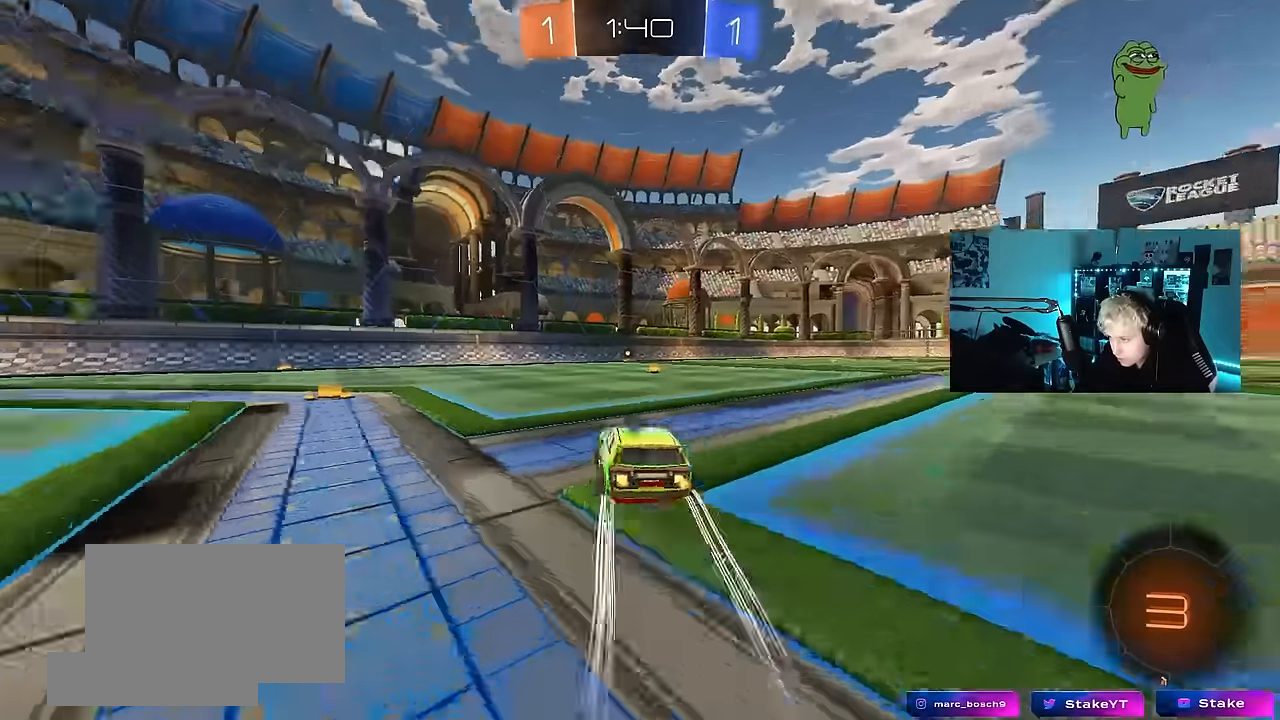
{"keys": ["space", "w"], "mouse": [], "events": [[417, "space", "down"]]}
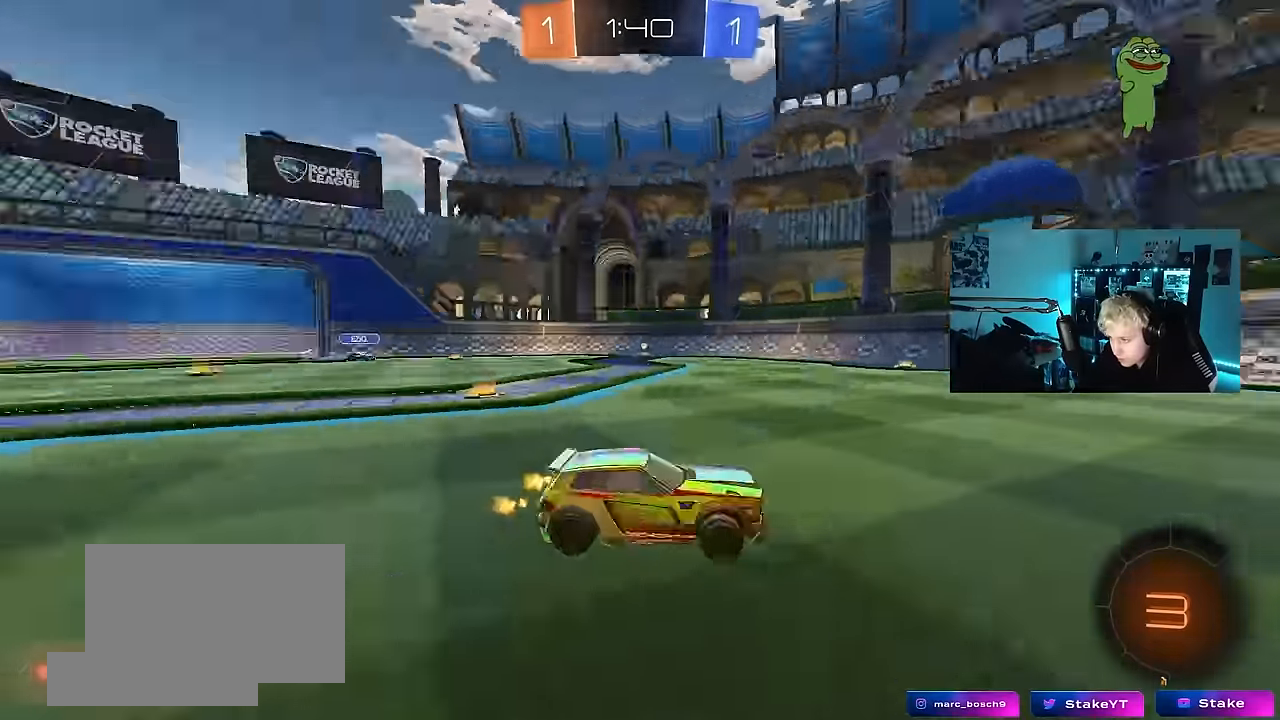
{"keys": ["w"], "mouse": [], "events": [[17, "mouse_left", "down"], [117, "space", "up"], [167, "mouse_left", "up"]]}
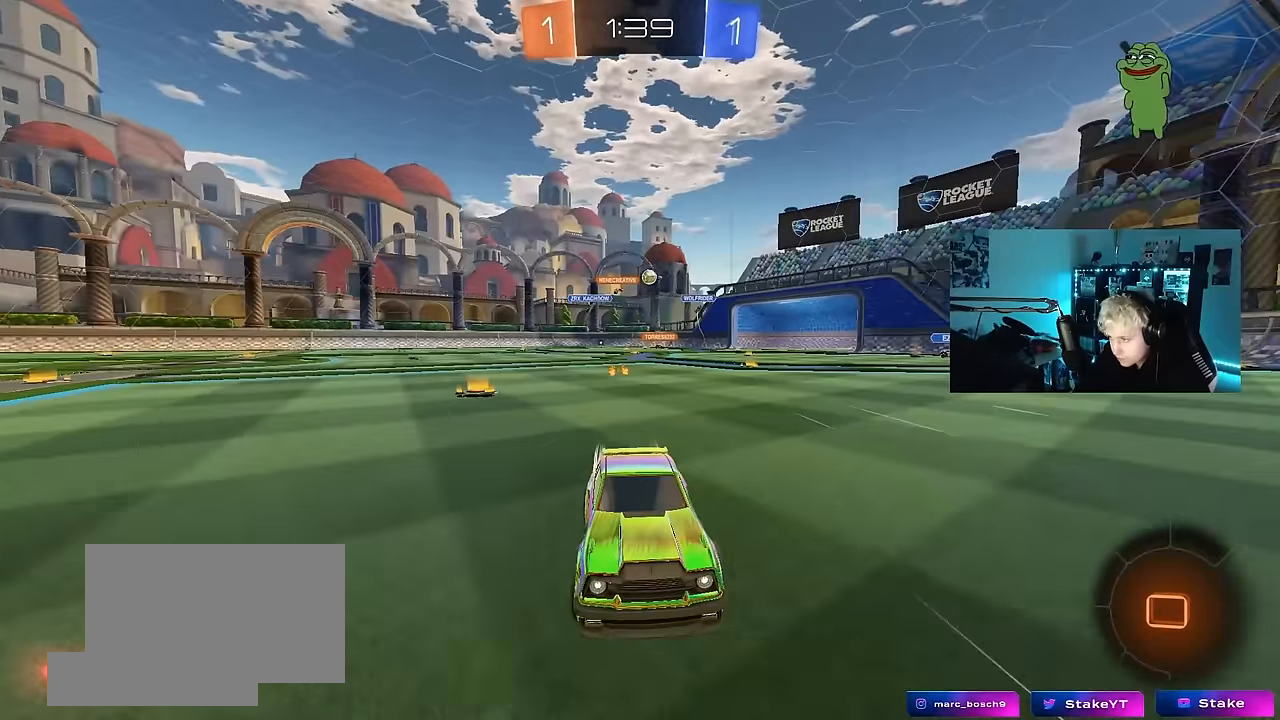
{"keys": ["d", "w"], "mouse": [], "events": [[134, "d", "down"], [217, "shift", "down"], [367, "shift", "up"]]}
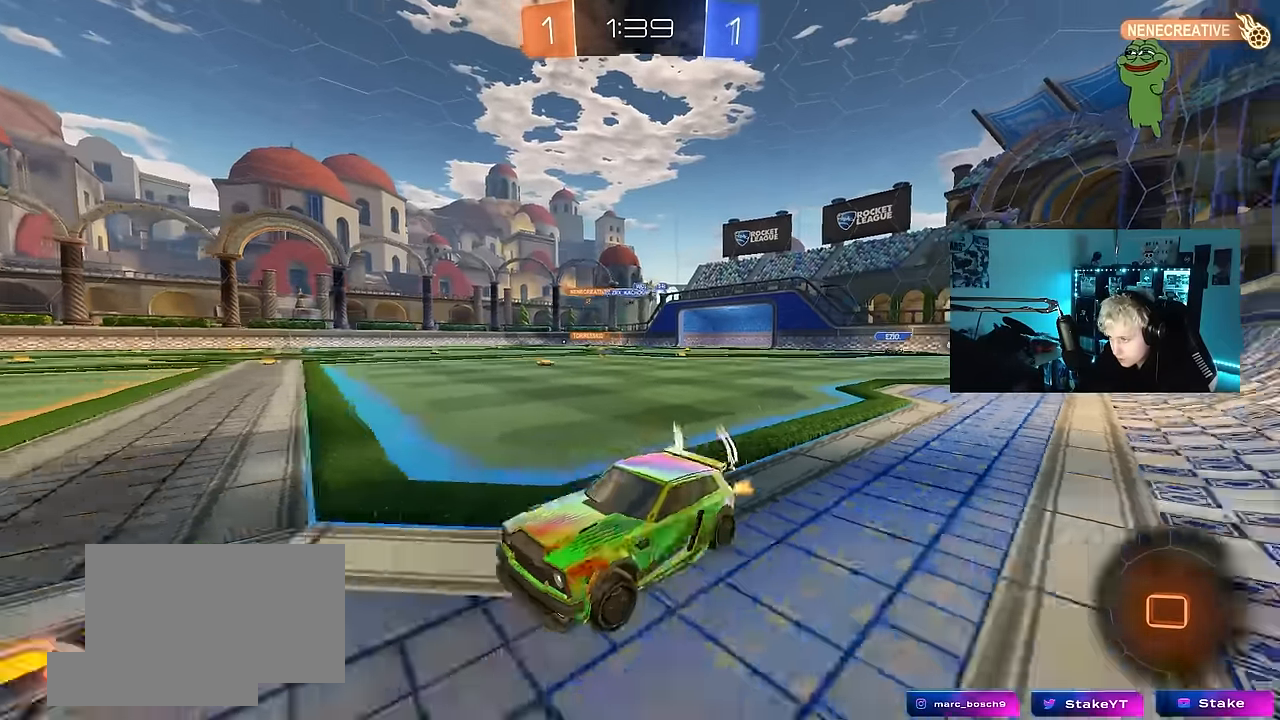
{"keys": ["d", "w"], "mouse": [], "events": [[284, "shift", "down"], [384, "shift", "up"]]}
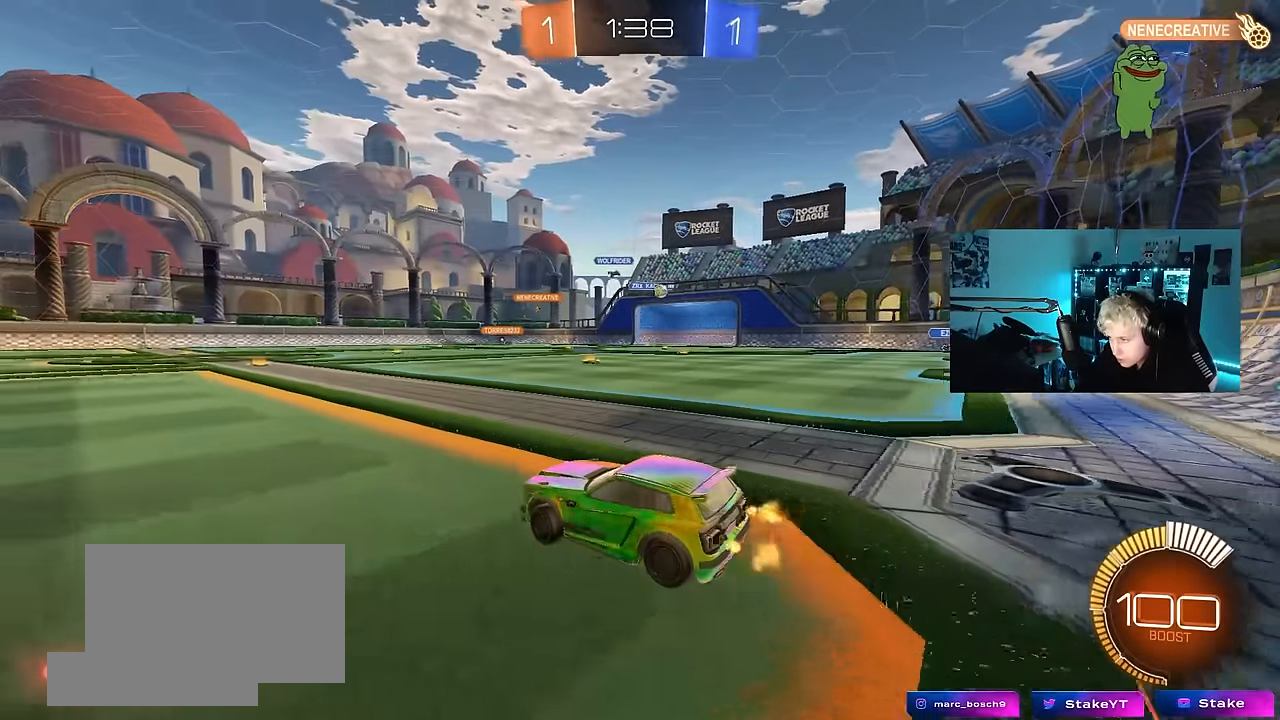
{"keys": ["d", "w"], "mouse": ["left"], "events": [[200, "mouse_left", "down"]]}
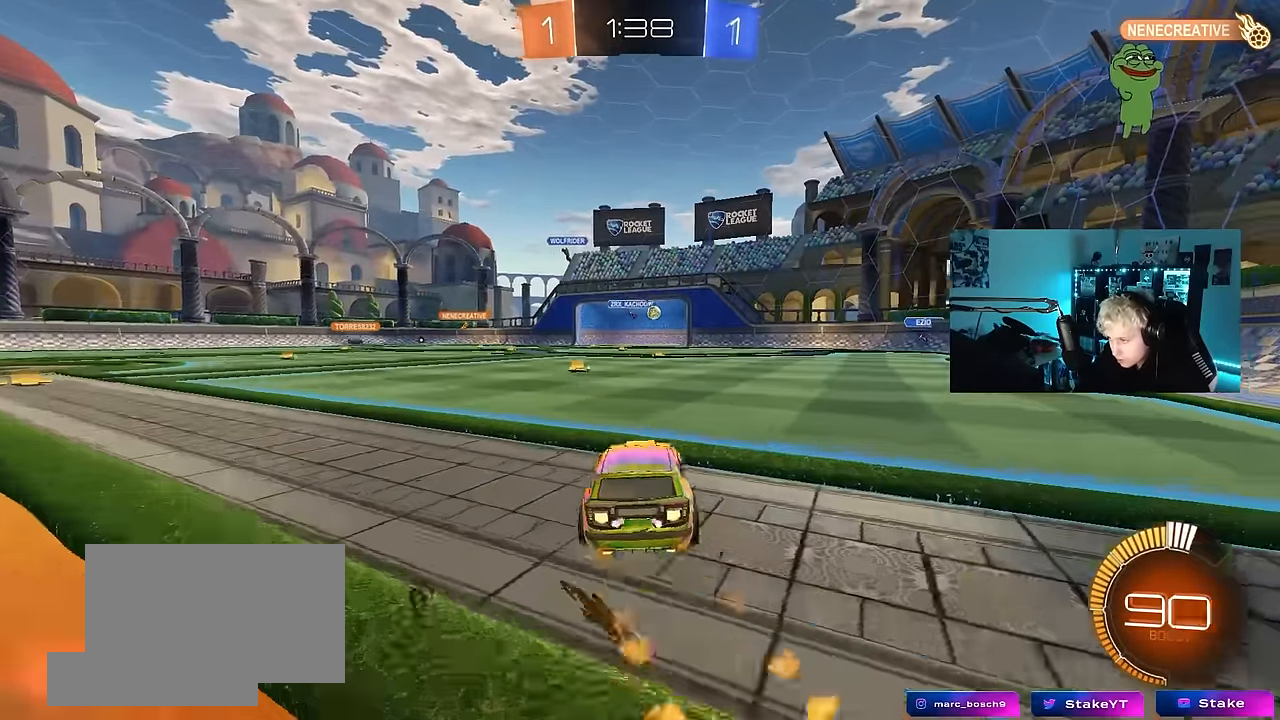
{"keys": ["a", "w"], "mouse": [], "events": [[34, "mouse_left", "up"], [134, "d", "up"], [417, "a", "down"]]}
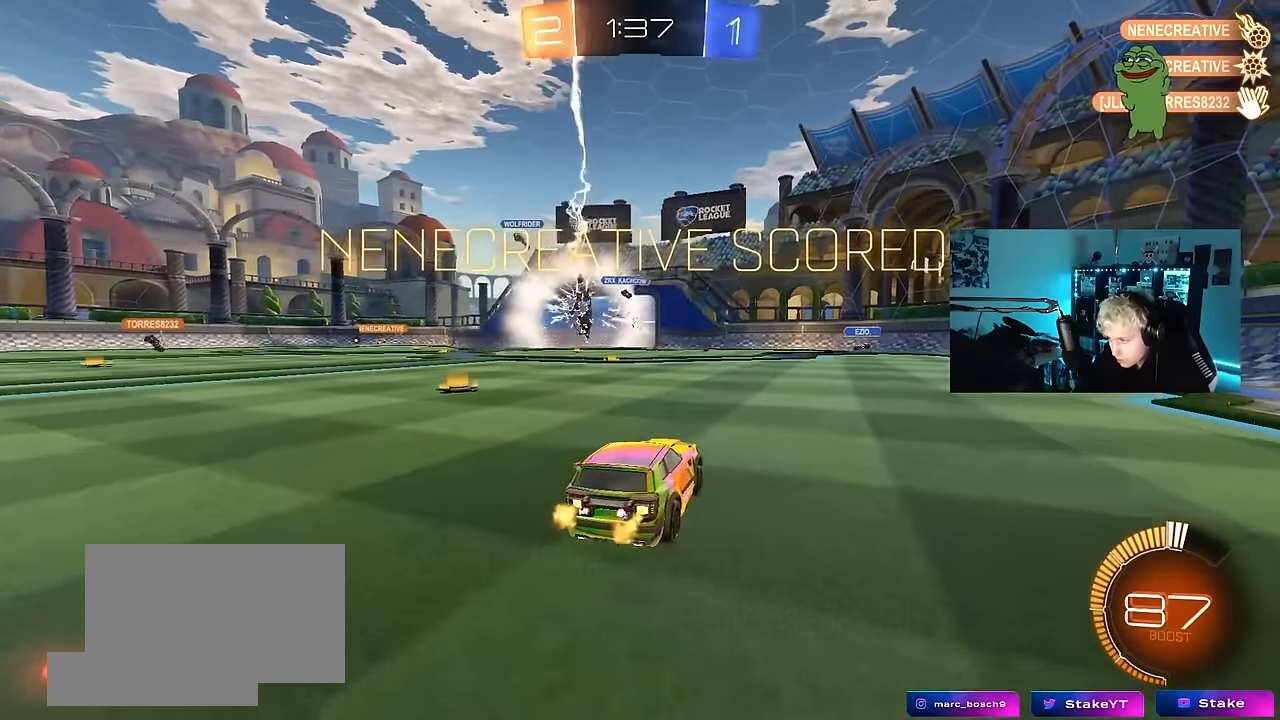
{"keys": ["a", "w"], "mouse": ["left"], "events": [[150, "mouse_left", "down"]]}
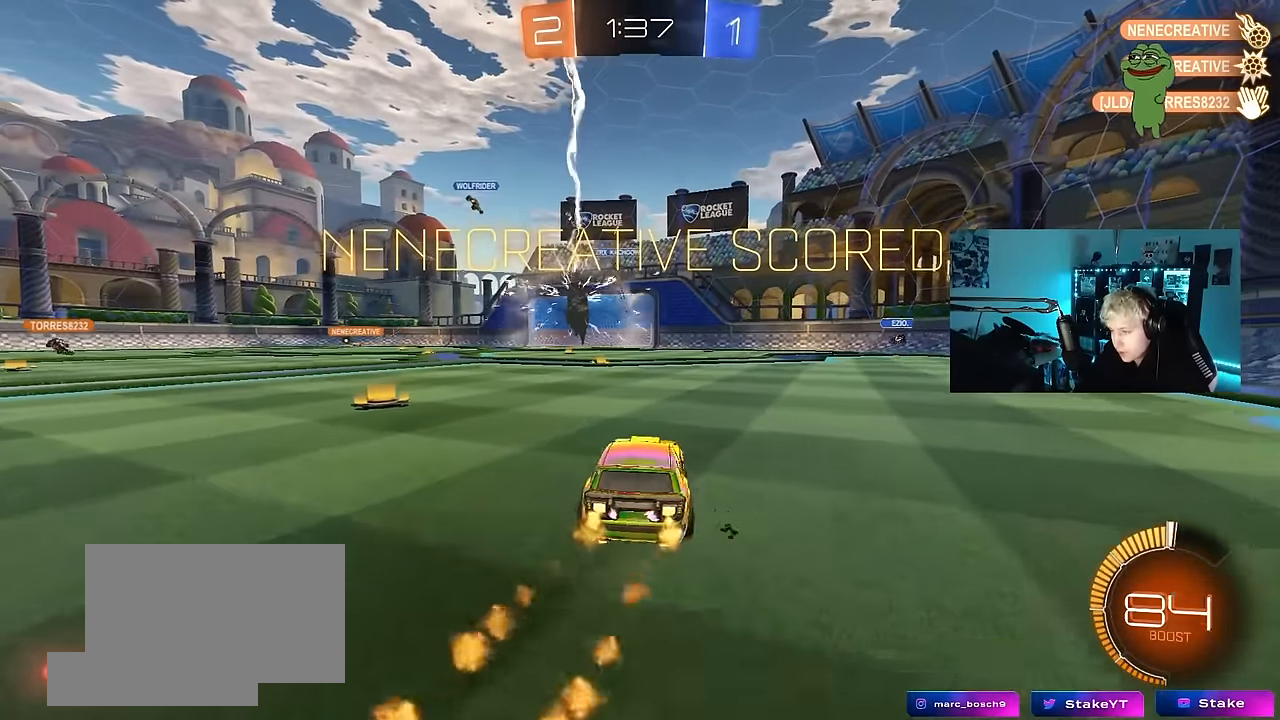
{"keys": ["a", "shift"], "mouse": ["left"], "events": [[17, "w", "up"], [67, "a", "up"], [67, "mouse_right", "down"], [117, "s", "down"], [167, "d", "down"], [200, "shift", "down"], [300, "a", "down"], [350, "d", "up"], [400, "mouse_right", "up"], [450, "s", "up"]]}
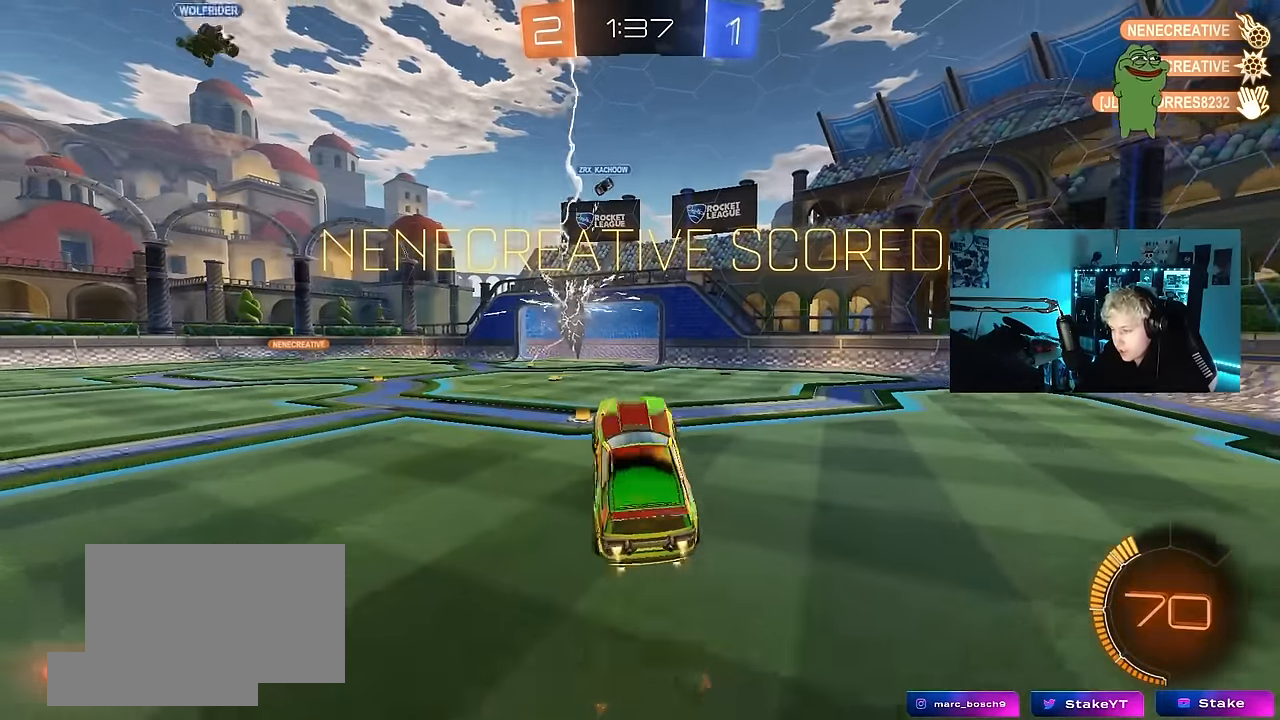
{"keys": ["d", "s", "shift"], "mouse": ["left", "right"], "events": [[34, "a", "up"], [34, "shift", "up"], [167, "w", "down"], [267, "mouse_right", "down"], [267, "shift", "down"], [317, "d", "down"], [317, "s", "down"], [367, "w", "up"]]}
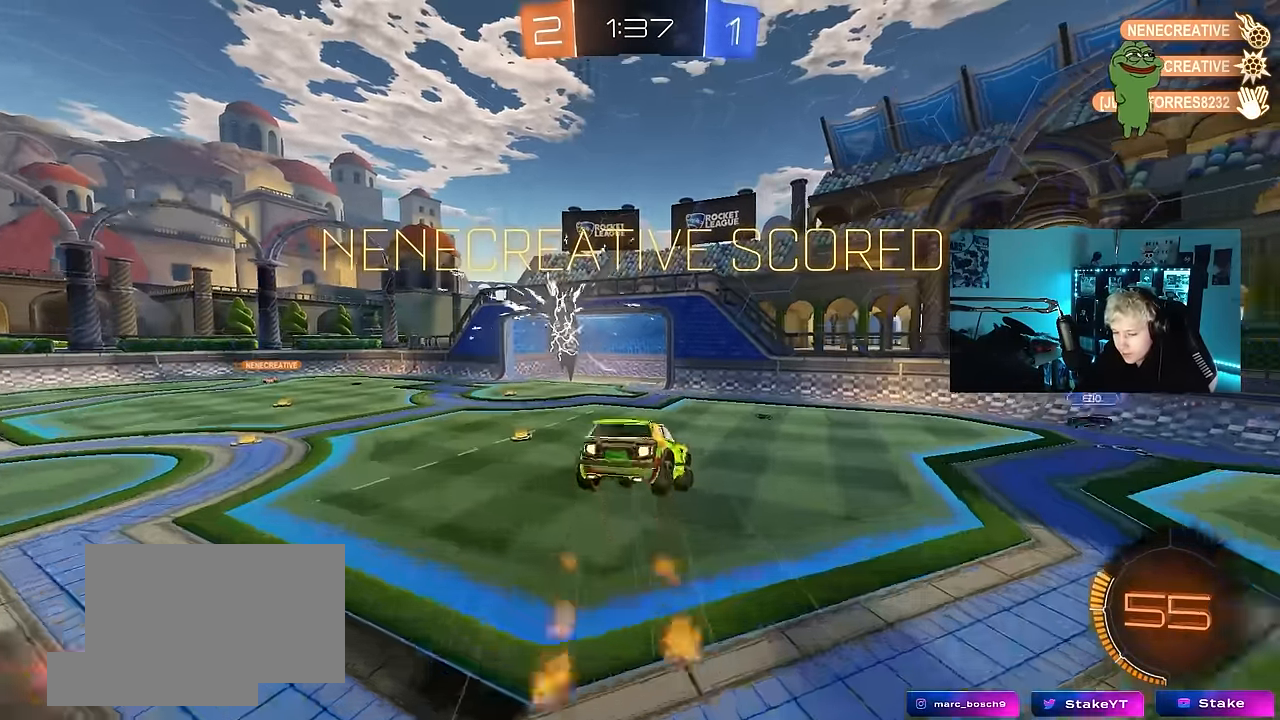
{"keys": ["d", "s", "shift"], "mouse": [], "events": [[100, "mouse_right", "up"], [184, "mouse_left", "up"]]}
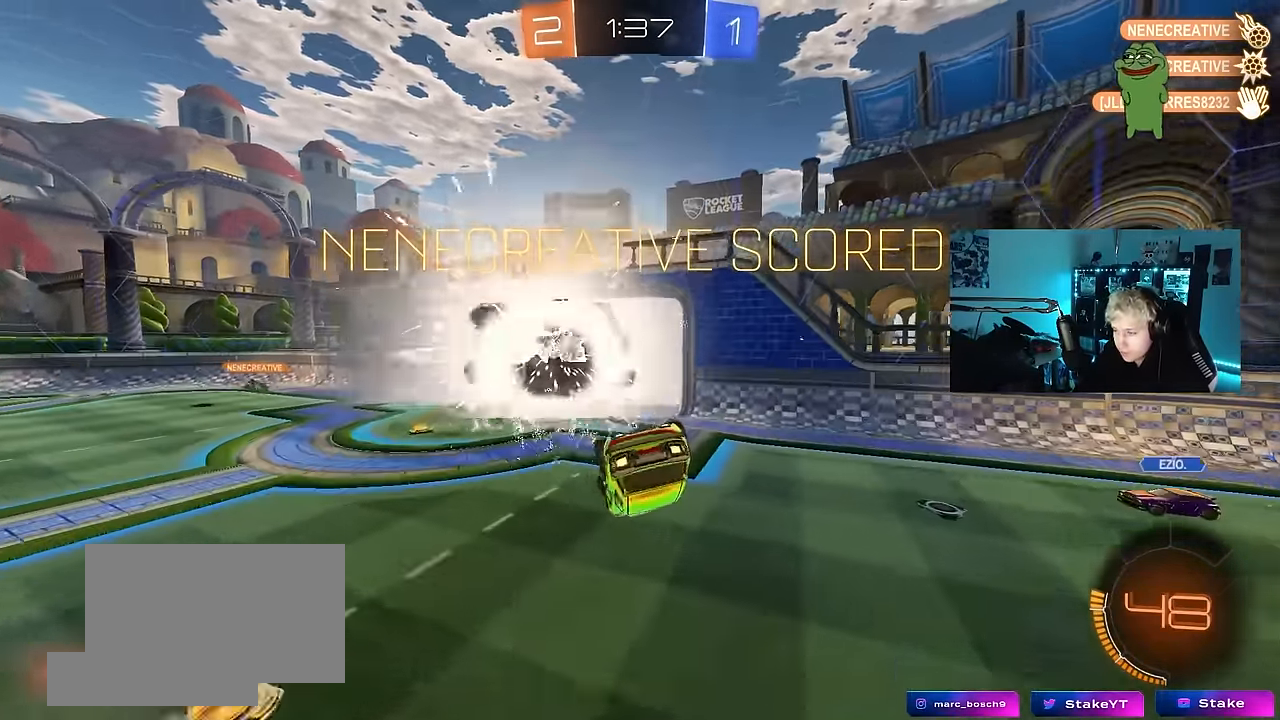
{"keys": ["d", "s"], "mouse": [], "events": [[17, "mouse_left", "down"], [17, "s", "up"], [67, "d", "up"], [117, "d", "down"], [250, "s", "down"], [350, "mouse_left", "up"], [434, "shift", "up"]]}
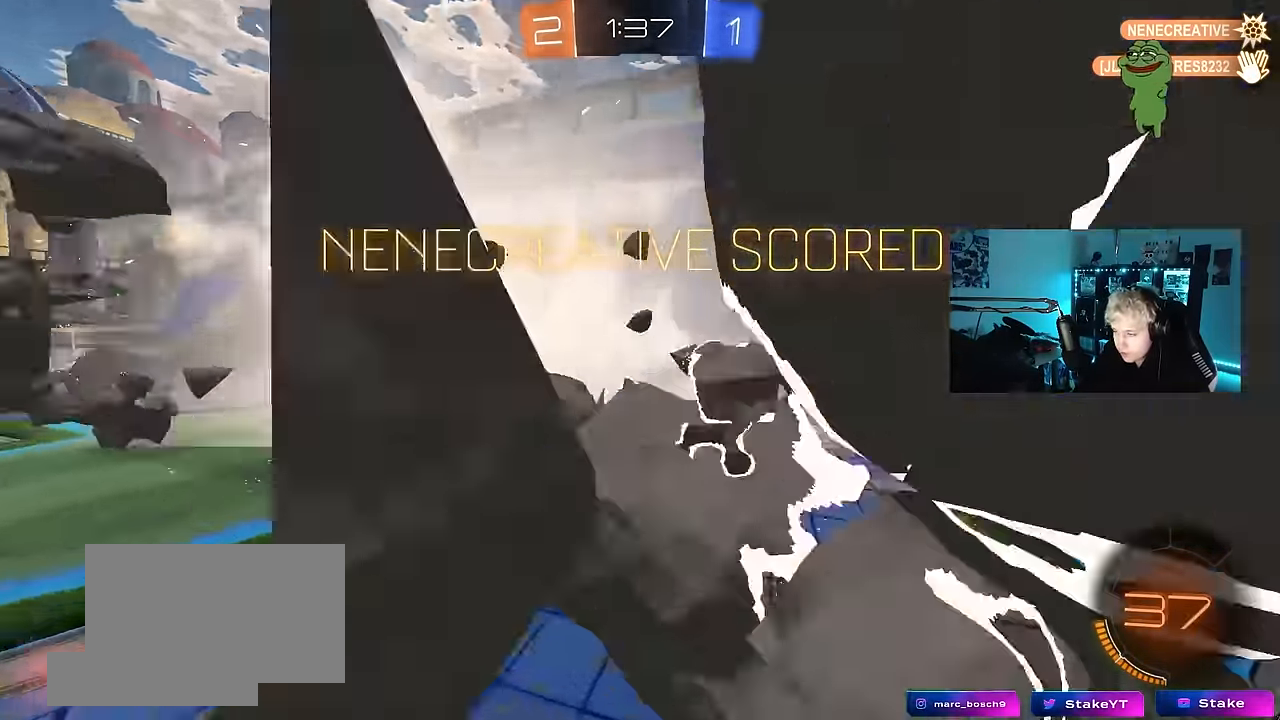
{"keys": ["a", "s"], "mouse": [], "events": [[84, "s", "up"], [267, "mouse_right", "down"], [367, "d", "up"], [417, "a", "down"], [417, "s", "down"], [450, "mouse_right", "up"]]}
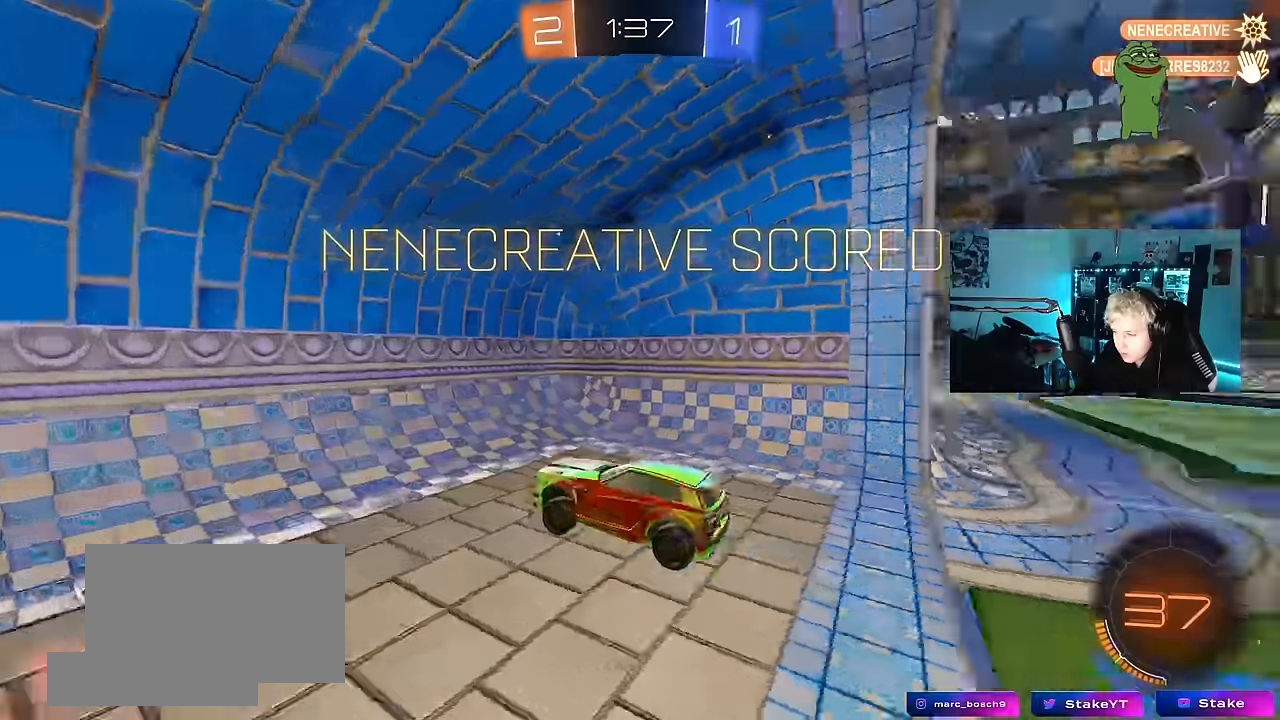
{"keys": ["d", "s"], "mouse": ["right"], "events": [[50, "mouse_left", "down"], [150, "mouse_left", "up"], [200, "a", "up"], [384, "d", "down"], [384, "mouse_right", "down"]]}
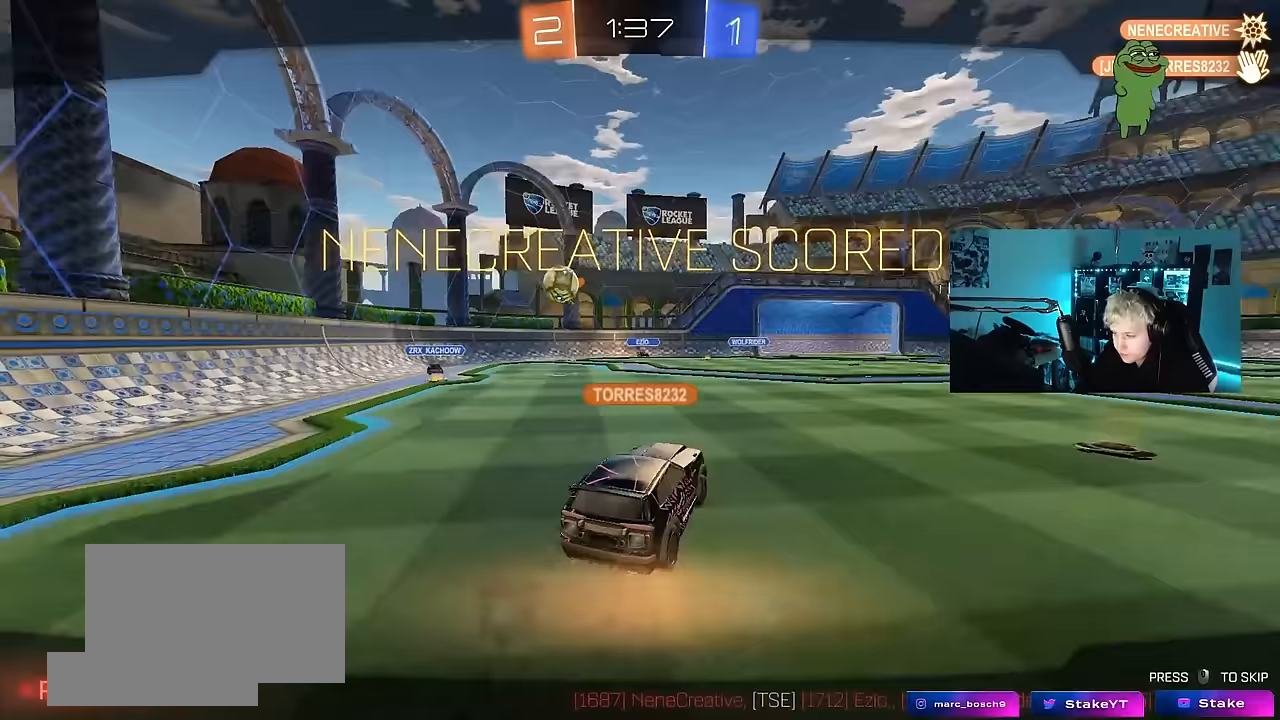
{"keys": [], "mouse": [], "events": [[17, "mouse_right", "up"], [67, "d", "up"], [67, "mouse_right", "down"], [167, "s", "up"], [400, "mouse_right", "up"]]}
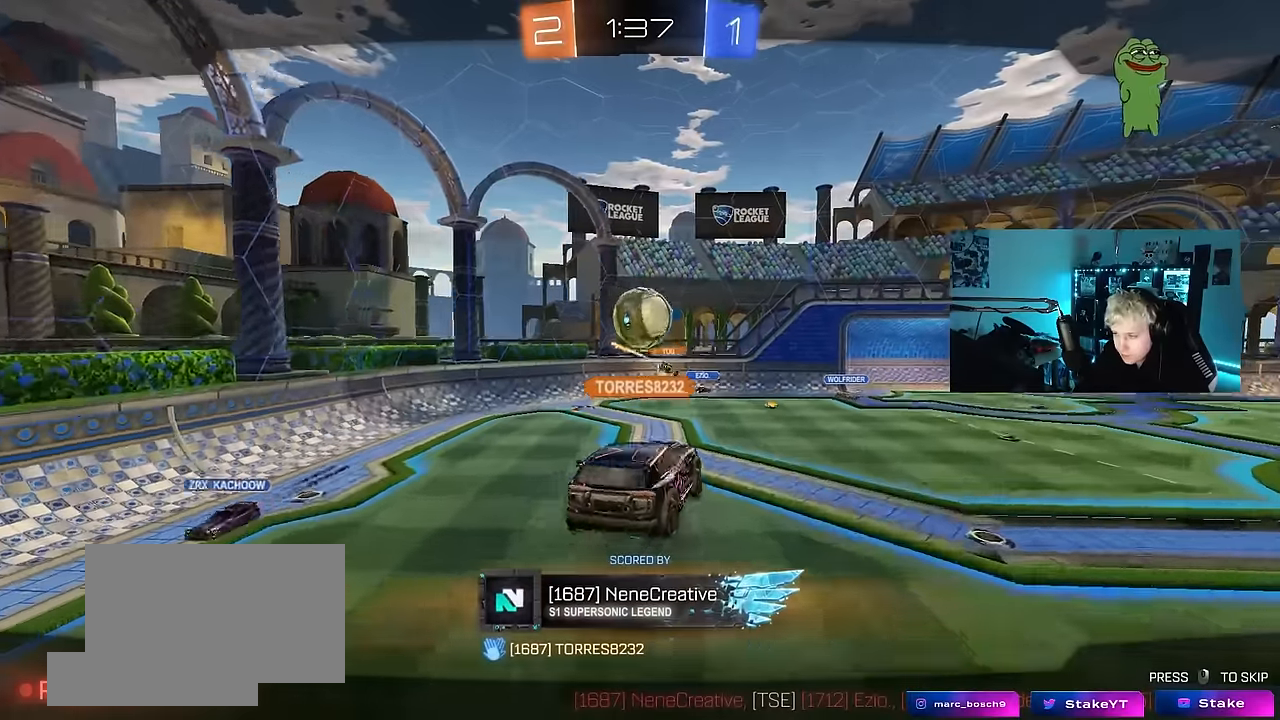
{"keys": [], "mouse": [], "events": []}
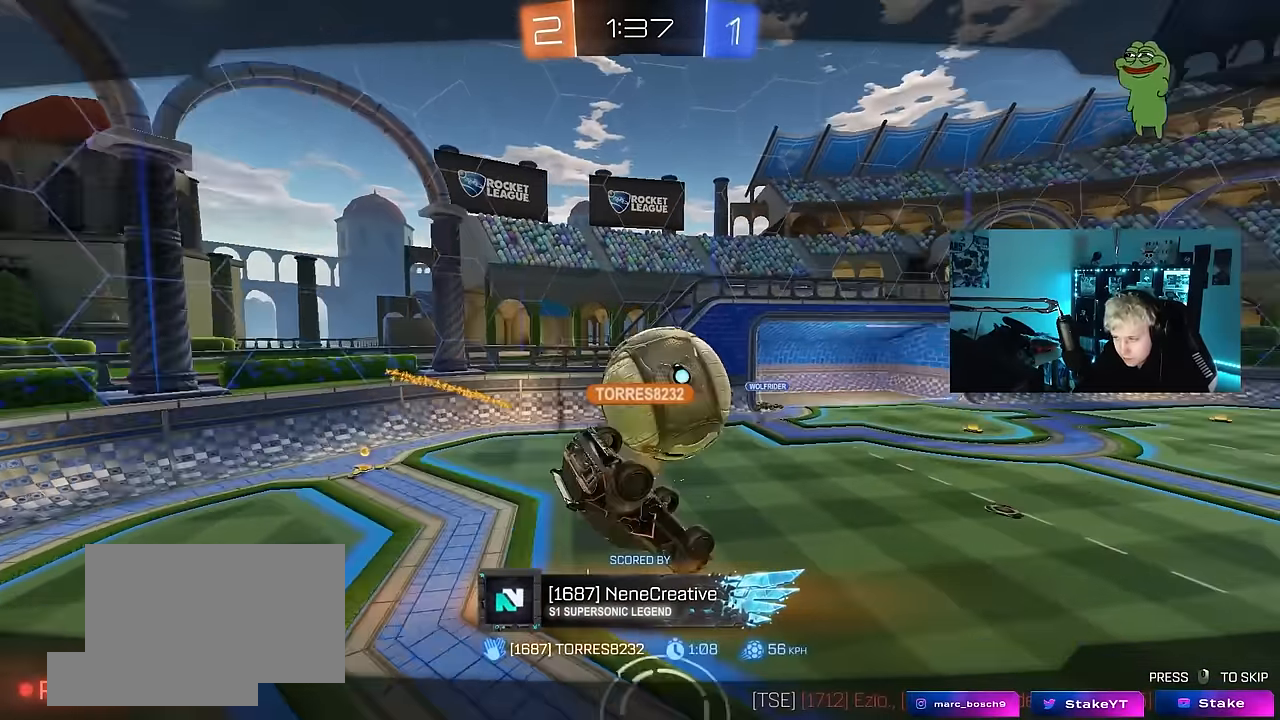
{"keys": [], "mouse": [], "events": []}
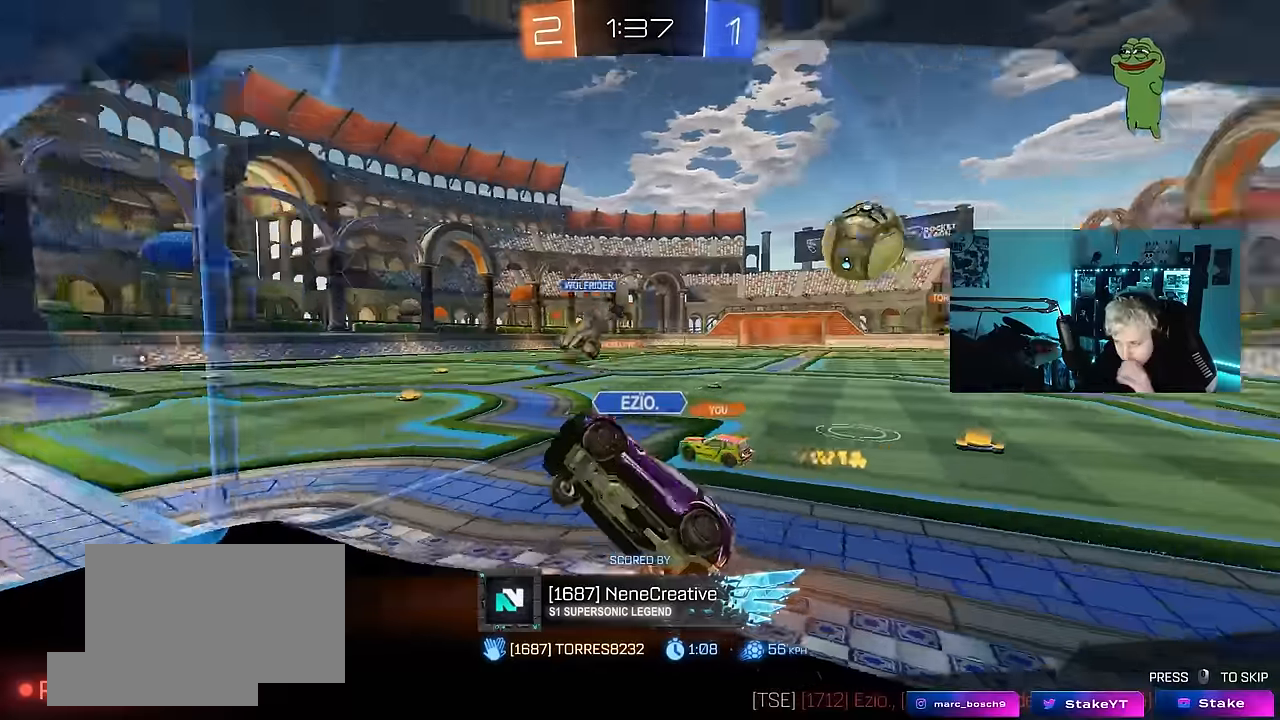
{"keys": [], "mouse": [], "events": [[67, "mouse_right", "down"], [350, "mouse_right", "up"]]}
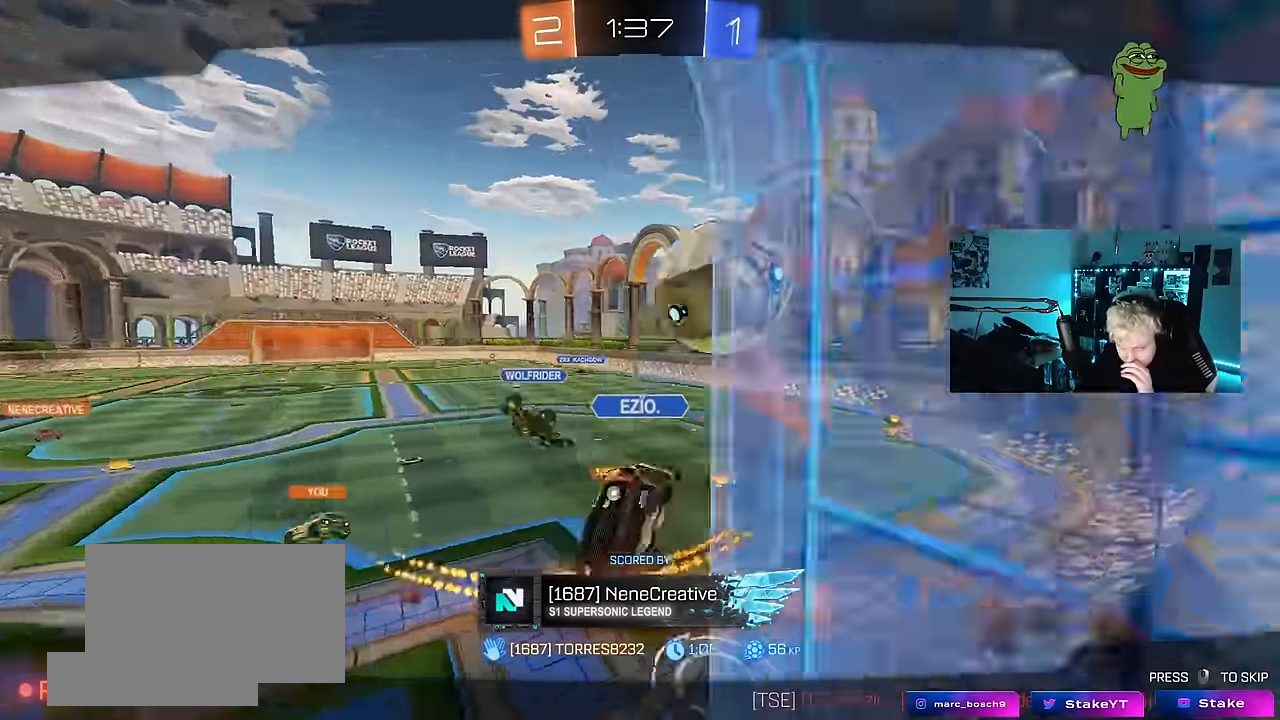
{"keys": [], "mouse": ["right"], "events": [[417, "mouse_right", "down"]]}
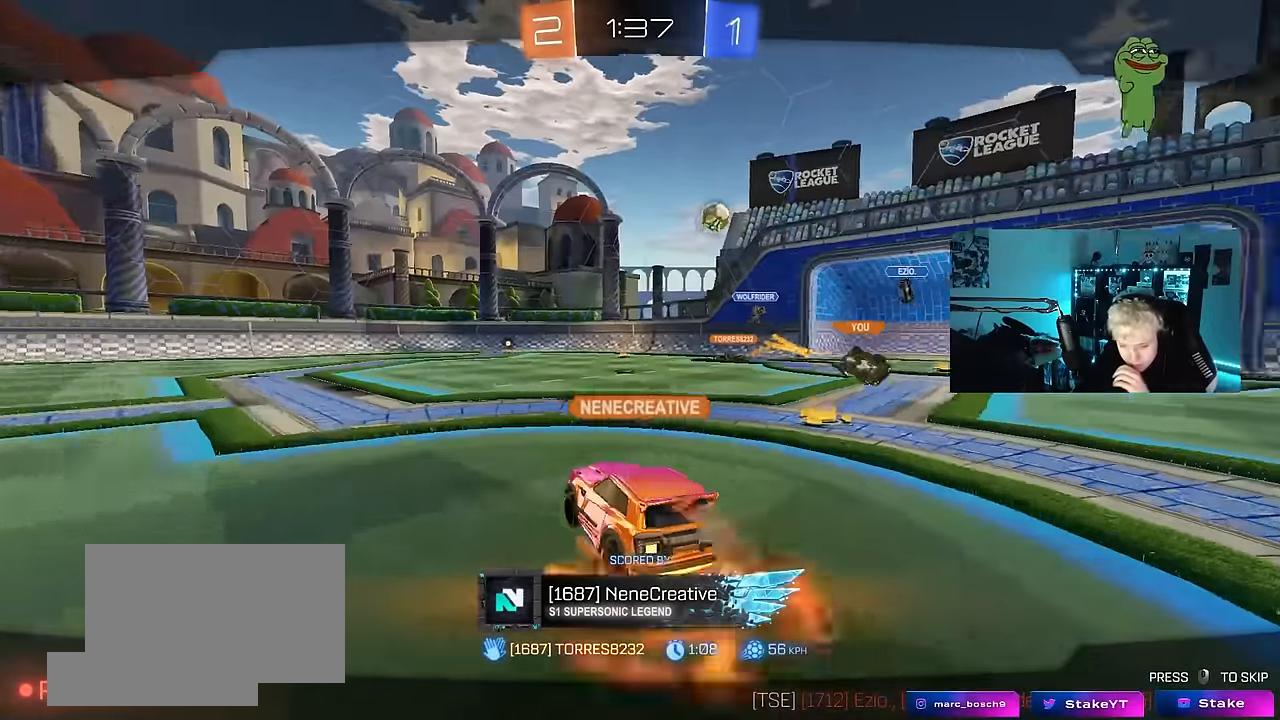
{"keys": [], "mouse": ["right"], "events": [[150, "mouse_right", "up"], [383, "mouse_right", "down"]]}
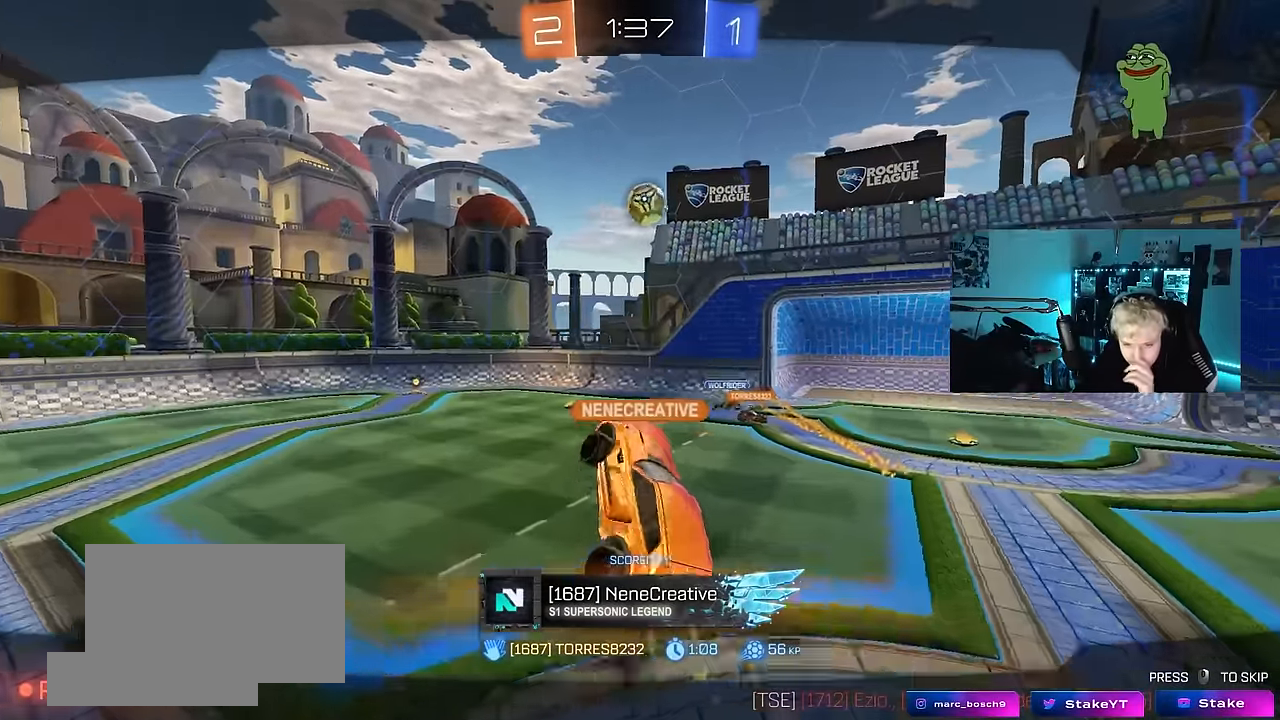
{"keys": [], "mouse": [], "events": [[167, "mouse_right", "up"], [300, "mouse_right", "down"], [450, "mouse_right", "up"]]}
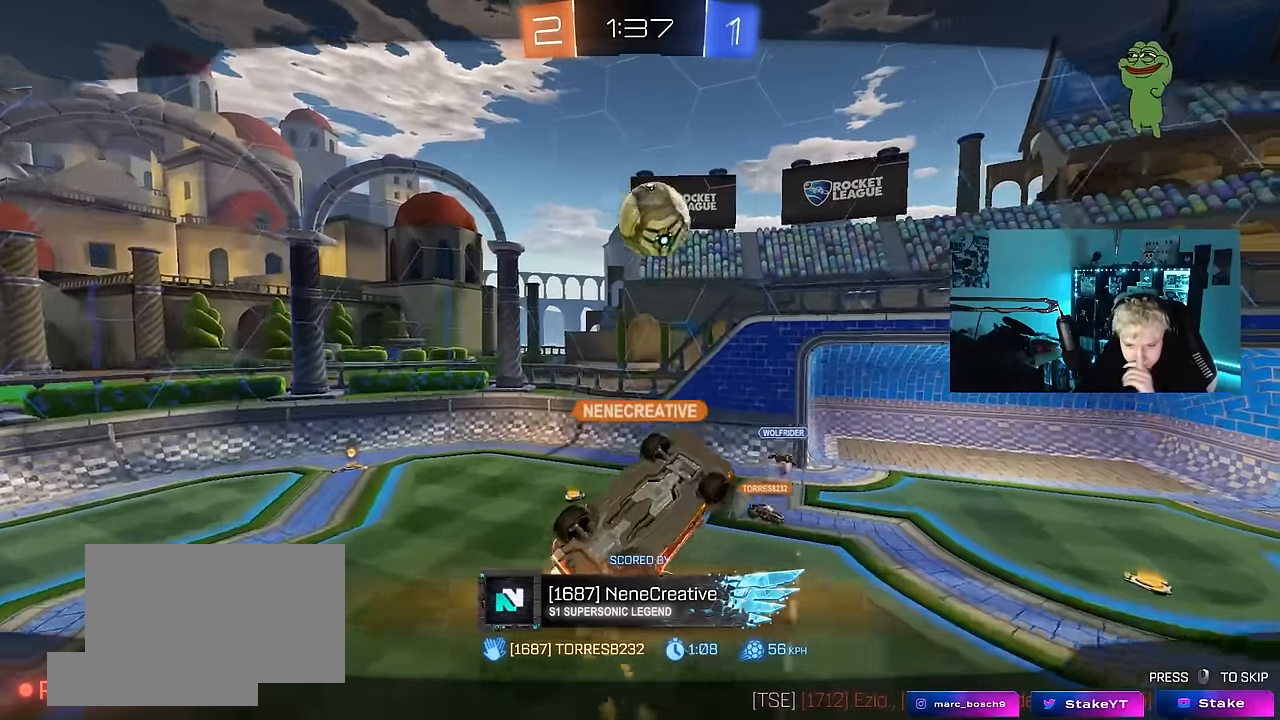
{"keys": [], "mouse": [], "events": [[133, "mouse_right", "down"], [367, "mouse_right", "up"]]}
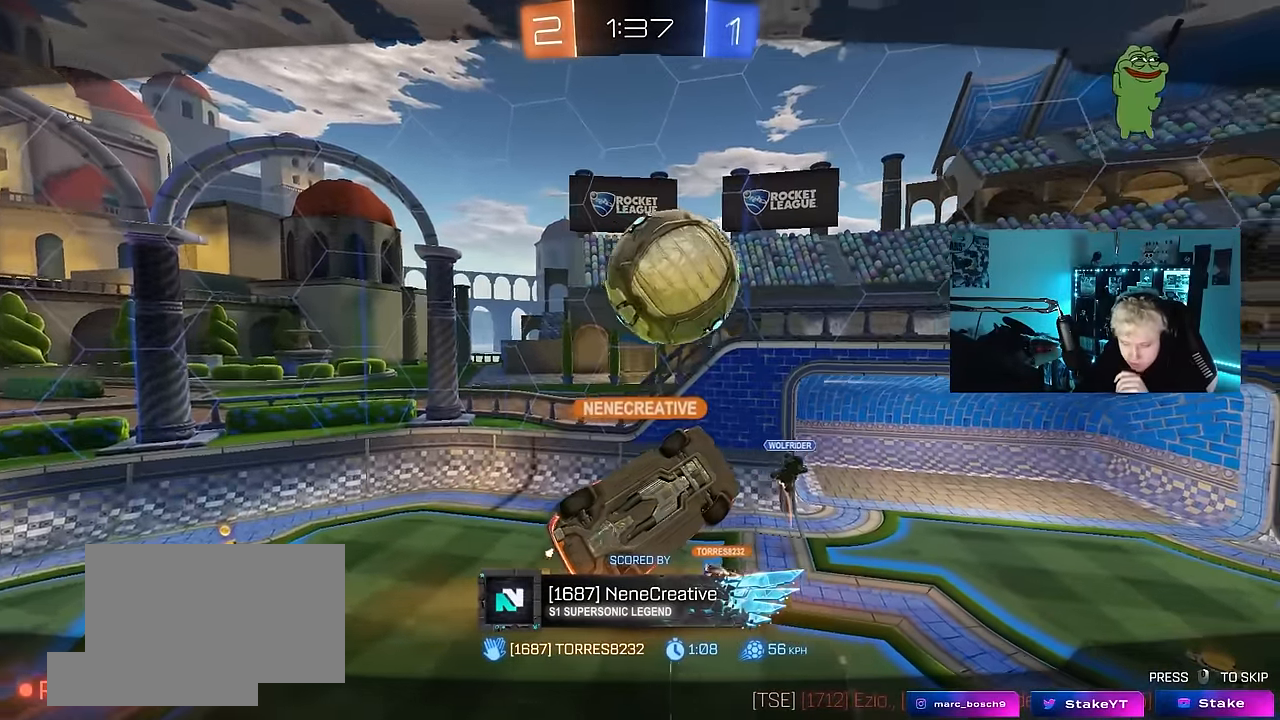
{"keys": [], "mouse": [], "events": []}
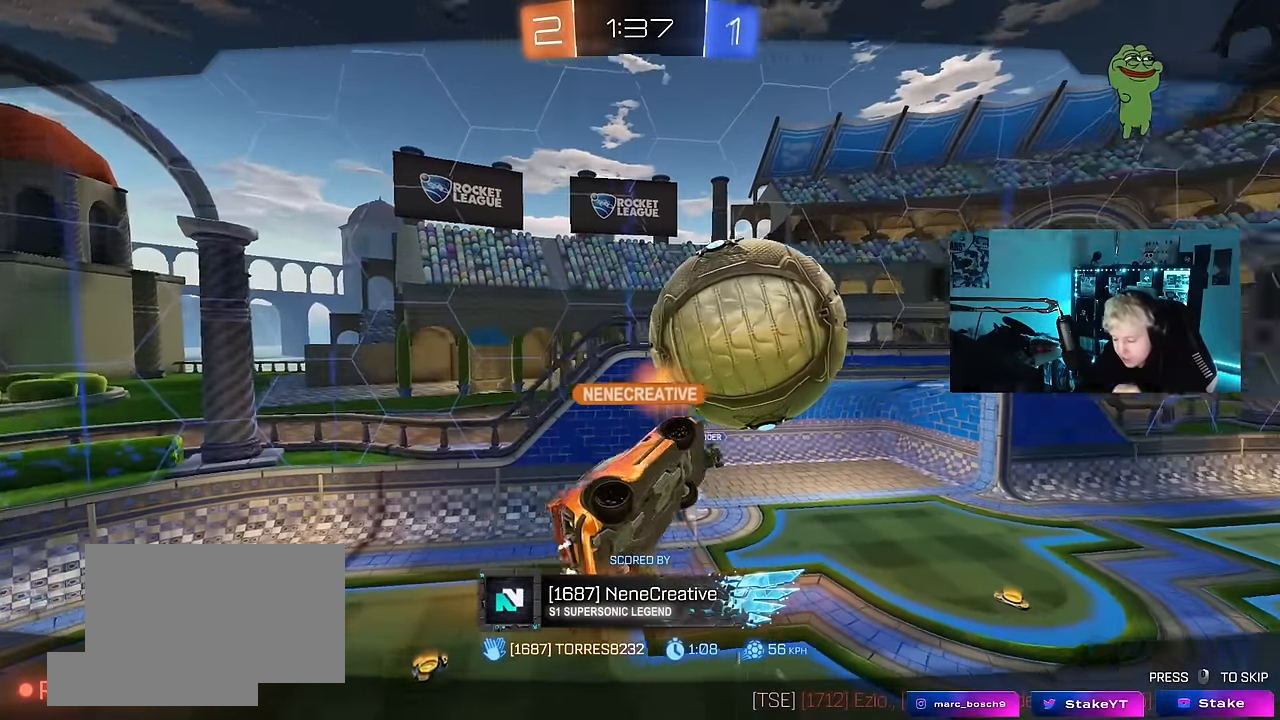
{"keys": [], "mouse": [], "events": [[217, "mouse_right", "down"], [483, "mouse_right", "up"]]}
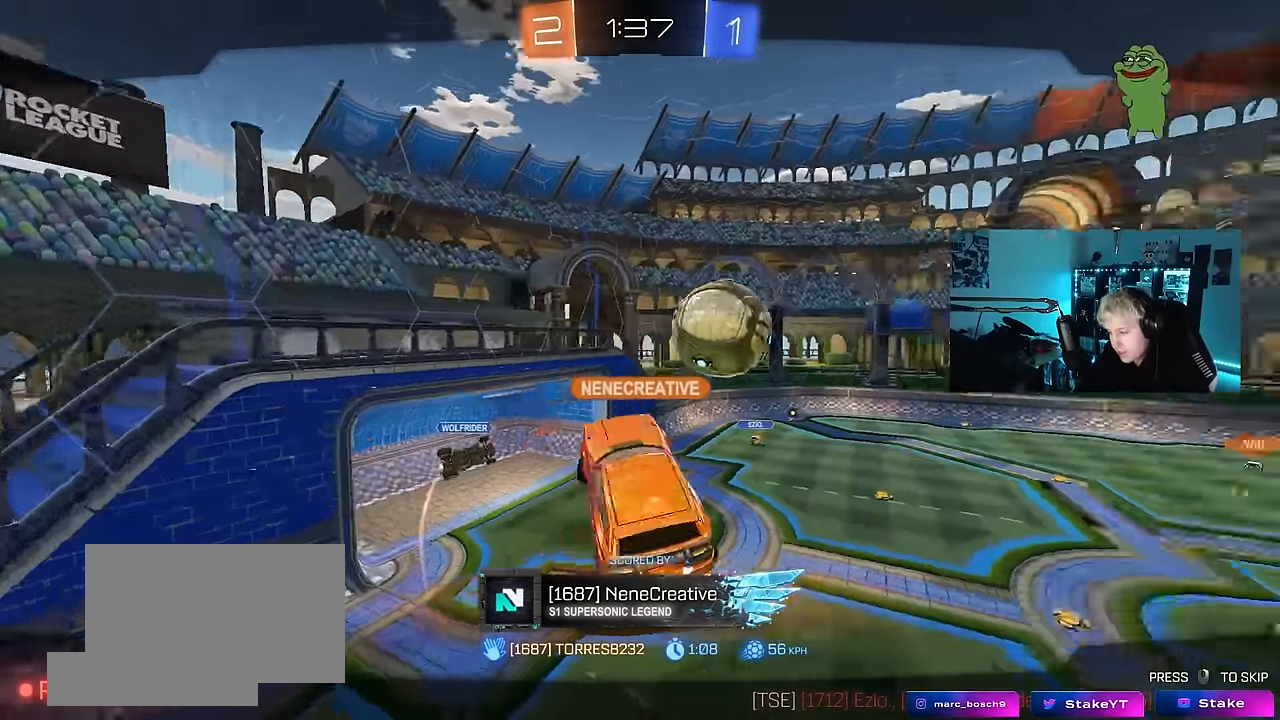
{"keys": [], "mouse": [], "events": []}
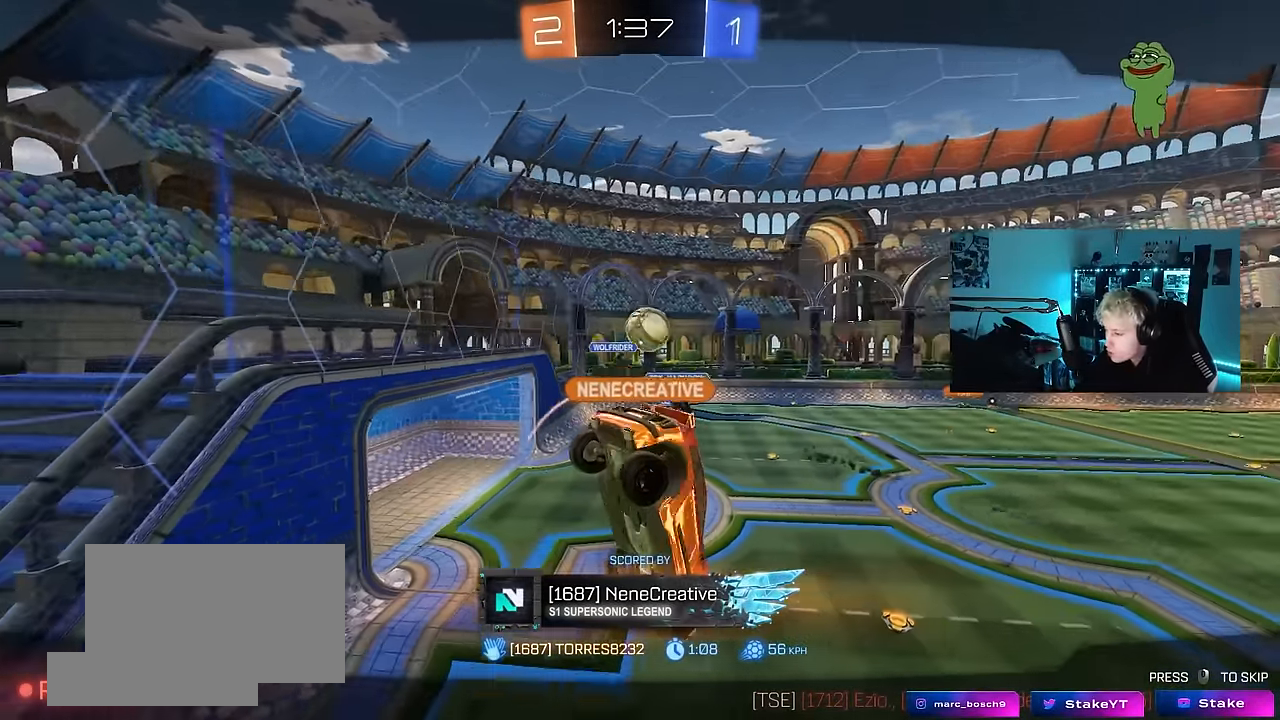
{"keys": [], "mouse": [], "events": []}
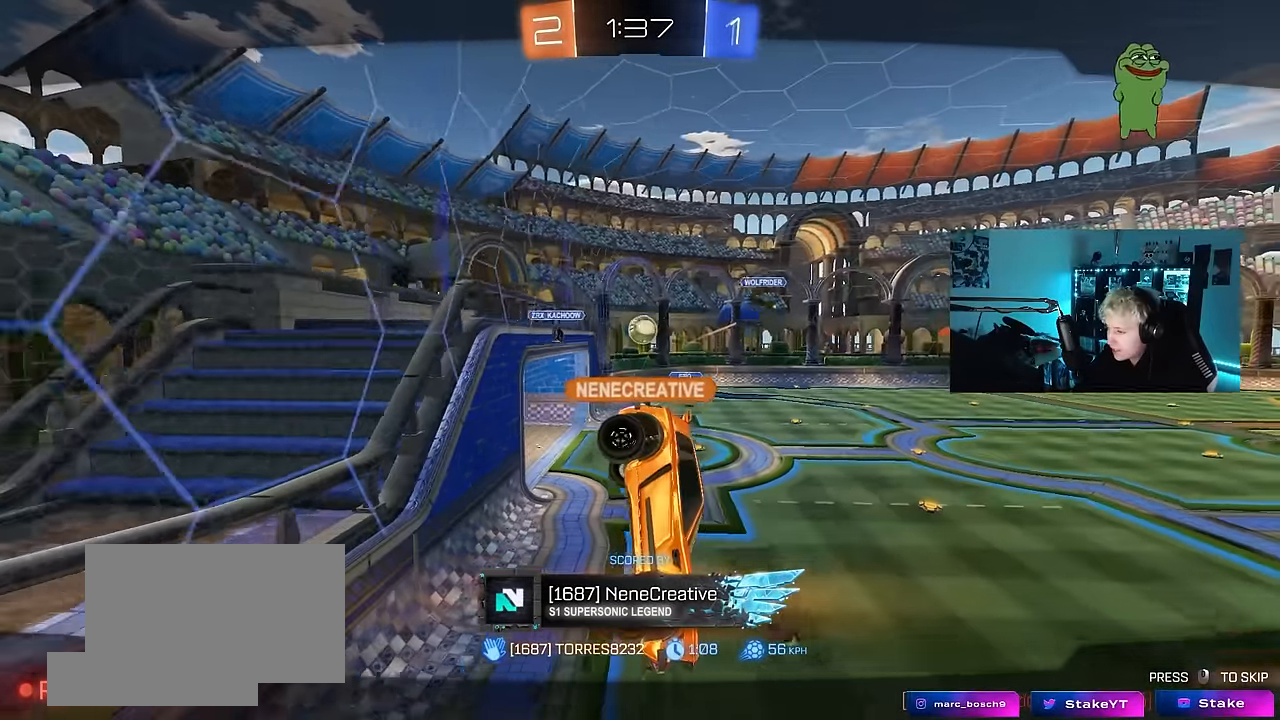
{"keys": [], "mouse": [], "events": [[167, "tab", "down"], [250, "mouse_right", "down"], [417, "mouse_right", "up"], [483, "tab", "up"]]}